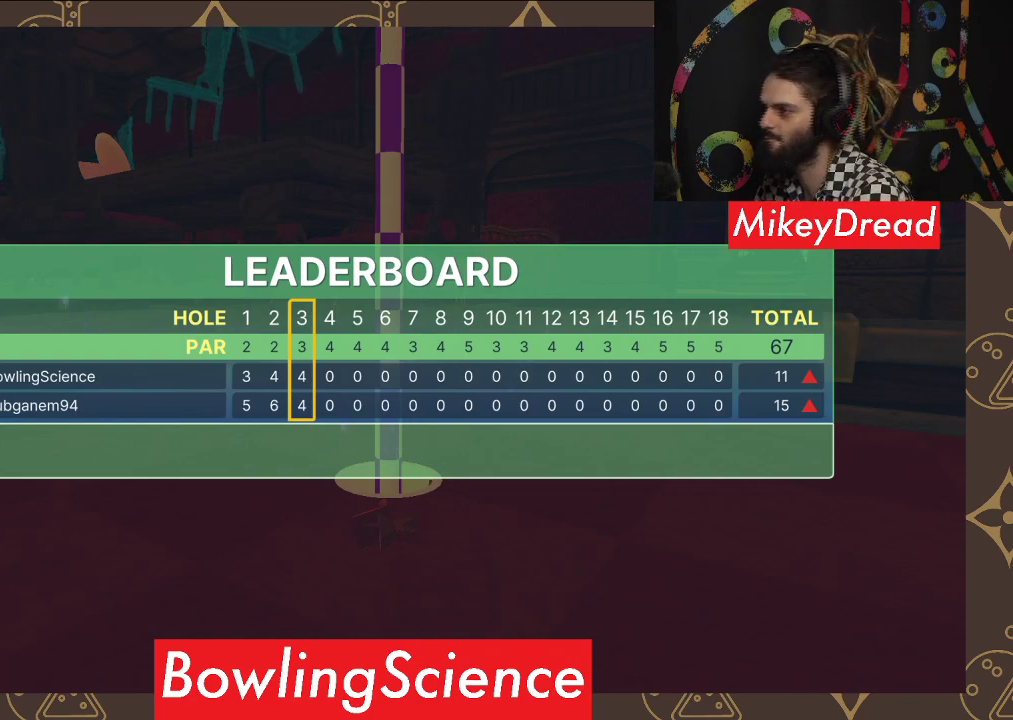
Gameplay with a controller (Xbox layout); each line is a JSON object with the inputs held at the frame after it. "events" lists button and stick changes between this image and that frame as [ms after this image, input, new state], when the widget could be followed in between.
{"buttons": ["SELECT"], "left_stick": "center", "right_stick": "center", "events": [[450, "SELECT", "down"]]}
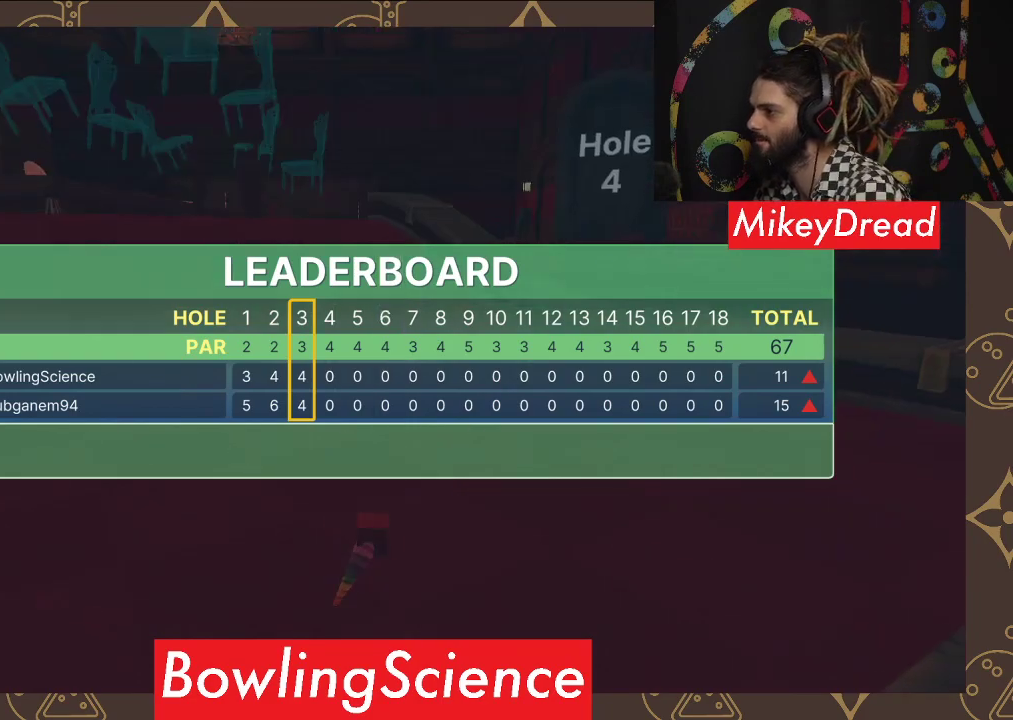
{"buttons": [], "left_stick": "center", "right_stick": "center", "events": [[50, "SELECT", "up"]]}
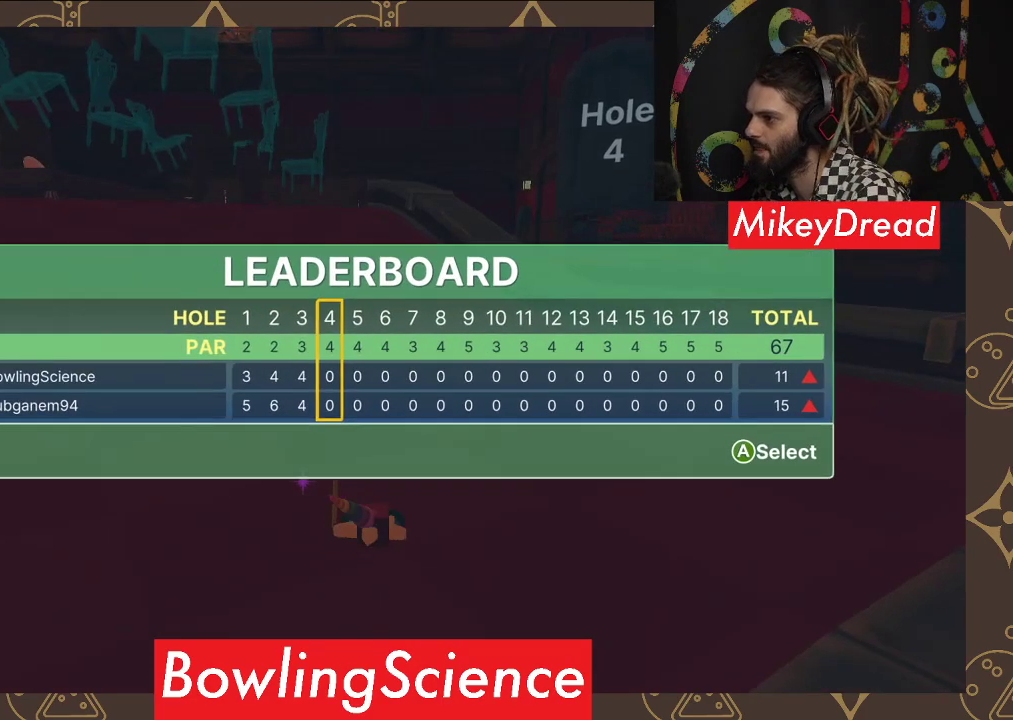
{"buttons": [], "left_stick": "center", "right_stick": "center", "events": []}
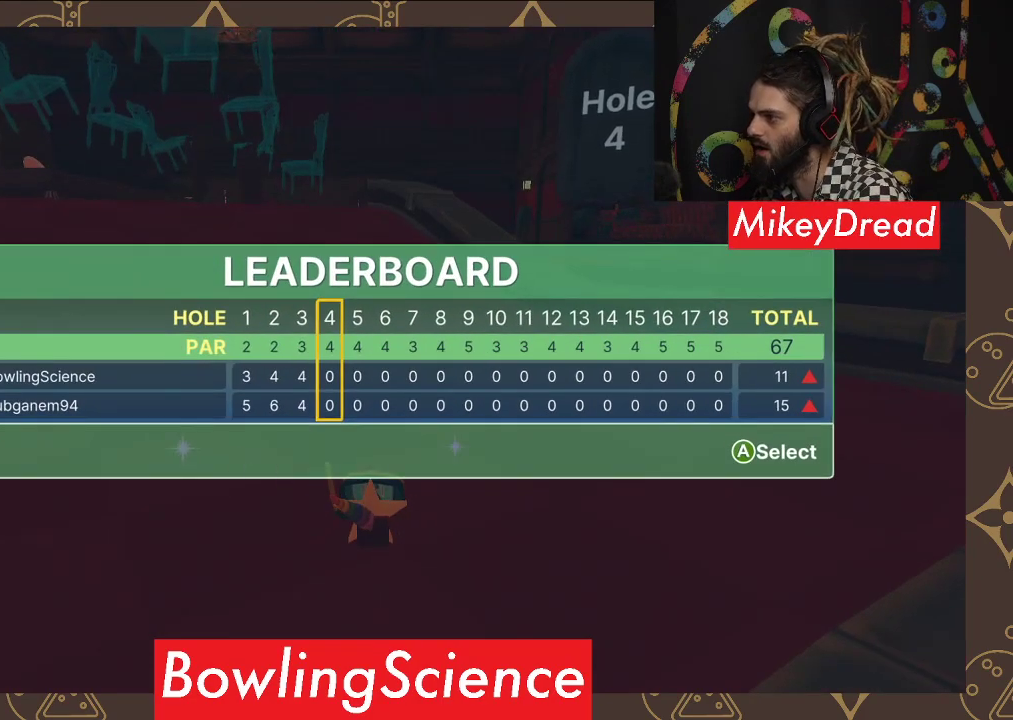
{"buttons": [], "left_stick": "center", "right_stick": "center", "events": [[117, "A", "down"], [217, "A", "up"]]}
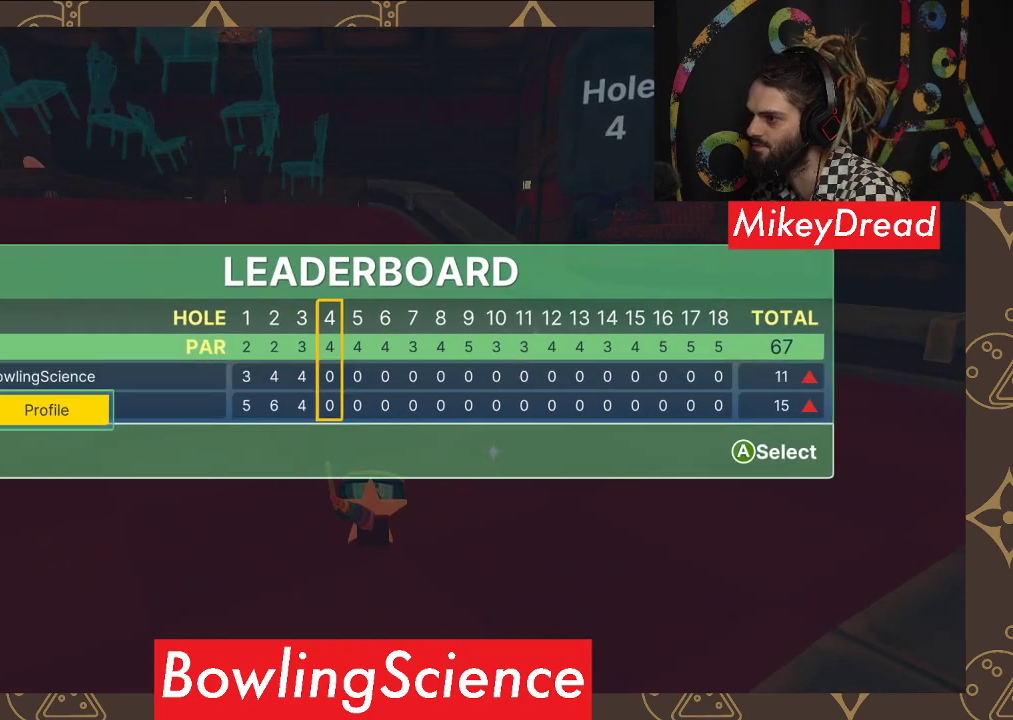
{"buttons": ["B"], "left_stick": "center", "right_stick": "center", "events": [[450, "B", "down"]]}
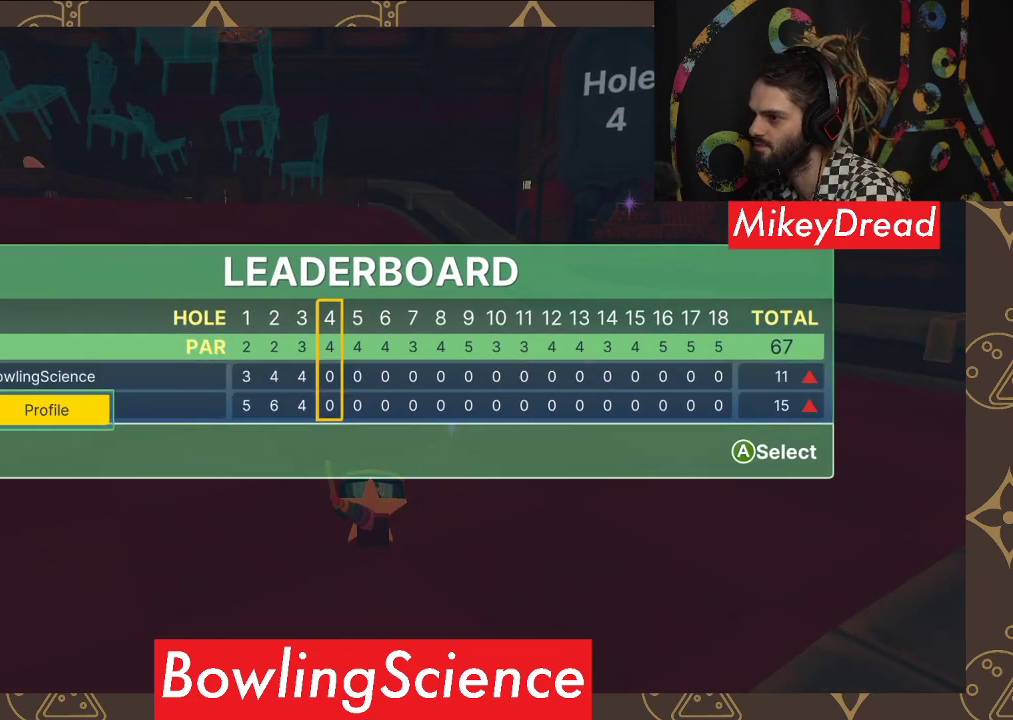
{"buttons": ["B"], "left_stick": "center", "right_stick": "center", "events": [[33, "B", "up"], [450, "B", "down"]]}
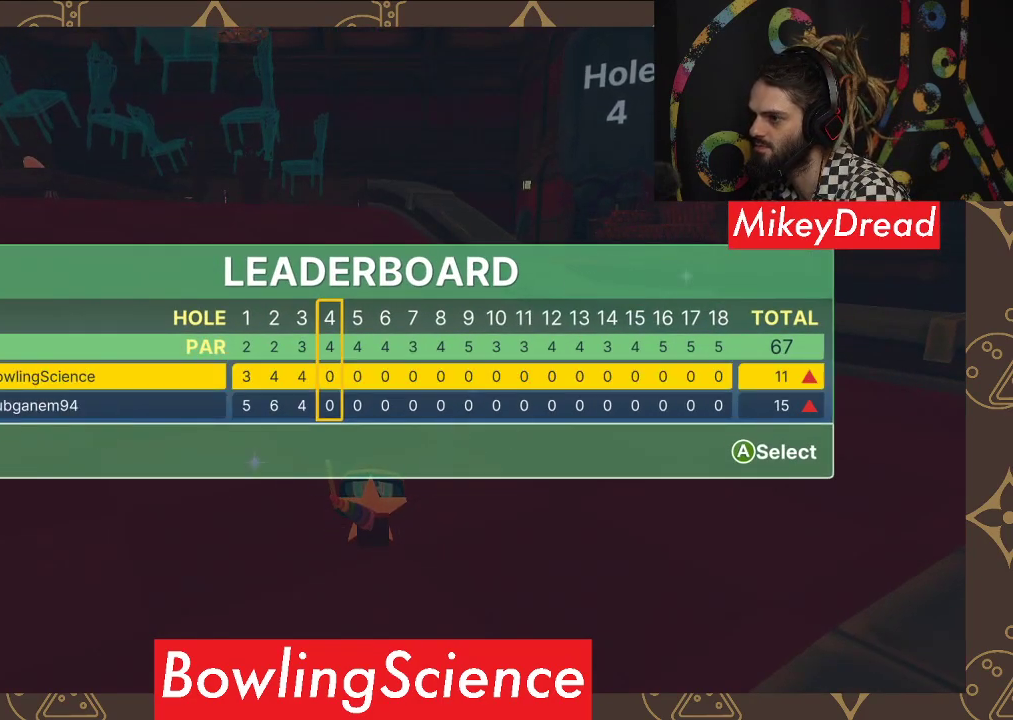
{"buttons": [], "left_stick": "center", "right_stick": "center", "events": [[17, "B", "up"]]}
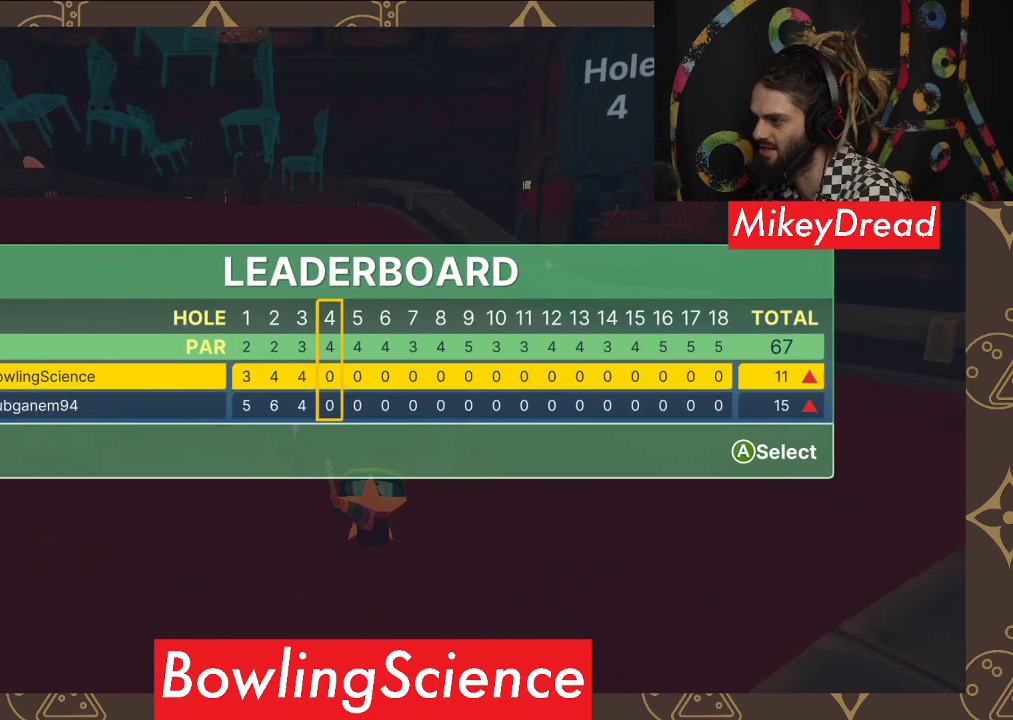
{"buttons": [], "left_stick": "center", "right_stick": "center", "events": [[317, "A", "down"], [417, "A", "up"]]}
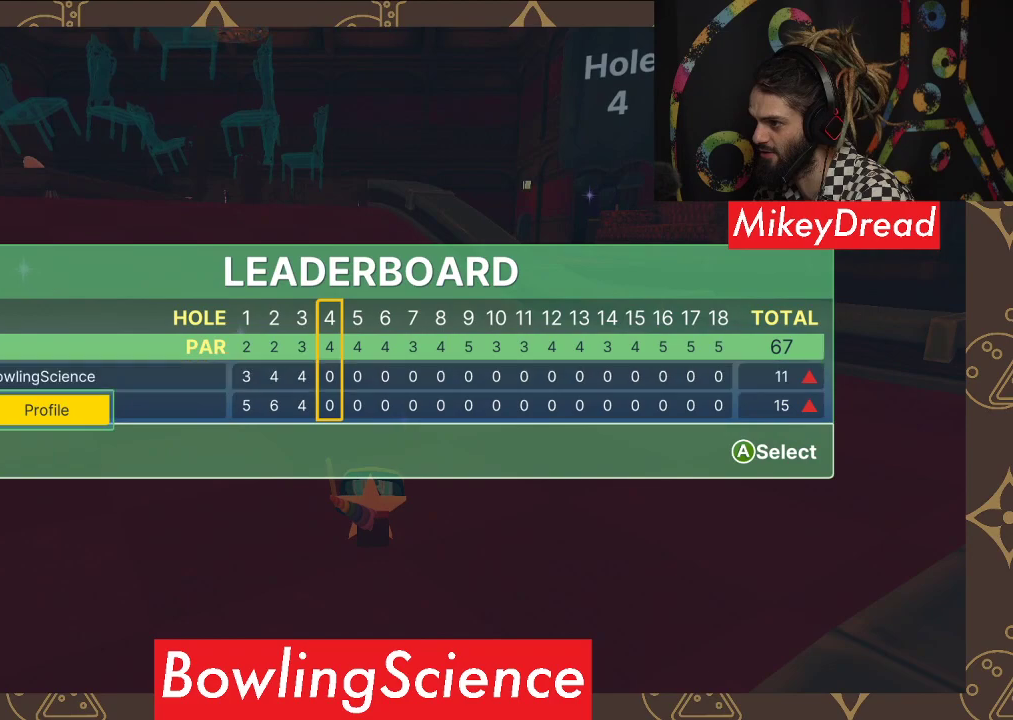
{"buttons": ["B"], "left_stick": "center", "right_stick": "center", "events": [[483, "B", "down"]]}
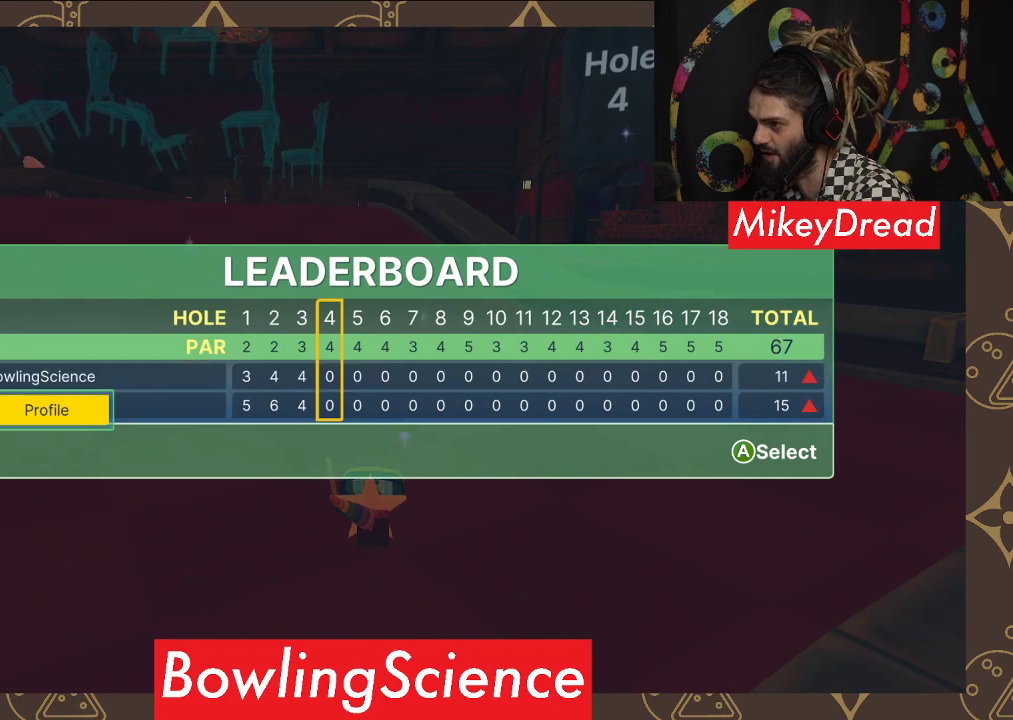
{"buttons": [], "left_stick": "center", "right_stick": "center", "events": [[50, "B", "up"], [383, "SELECT", "down"], [500, "SELECT", "up"]]}
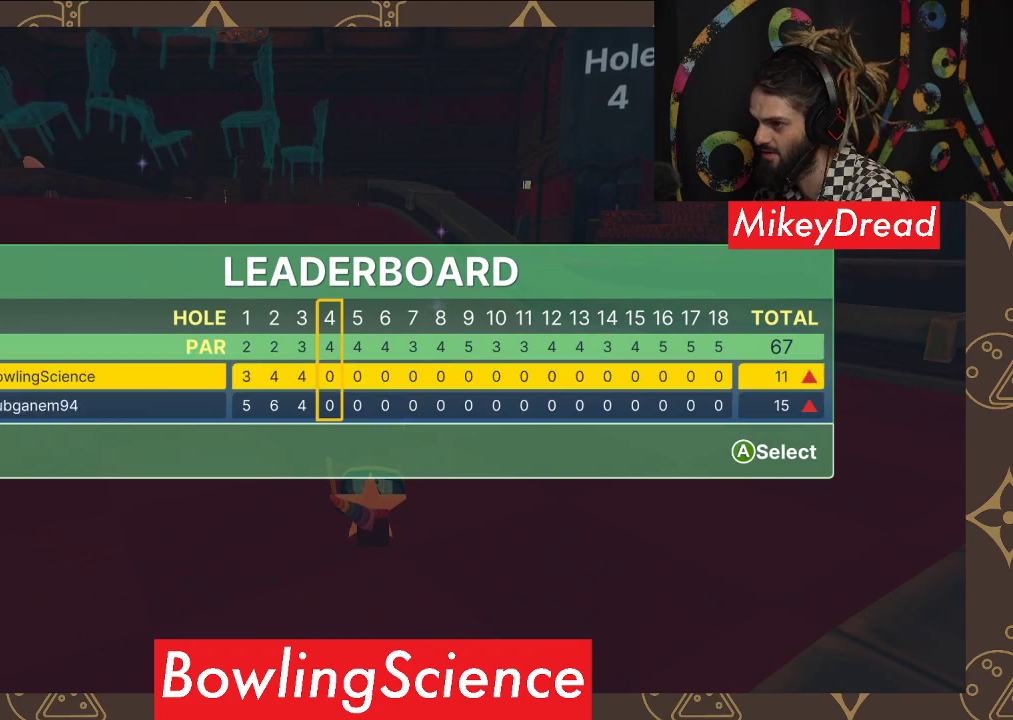
{"buttons": [], "left_stick": "center", "right_stick": "center", "events": []}
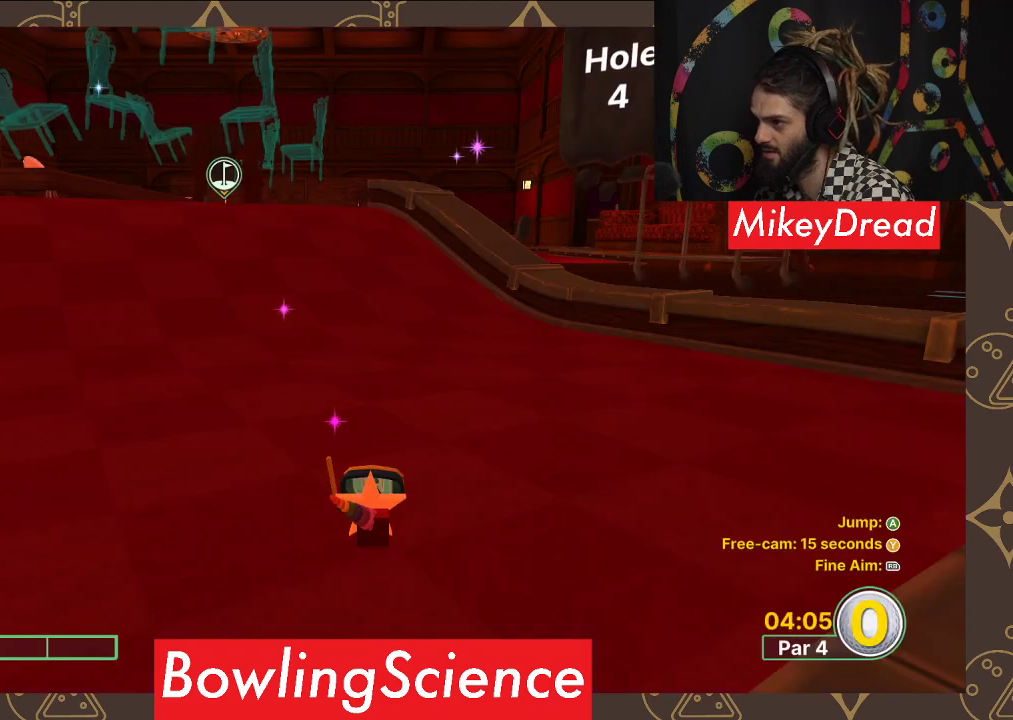
{"buttons": [], "left_stick": "center", "right_stick": "center", "events": [[267, "right_stick", "up-left"], [417, "right_stick", "center"]]}
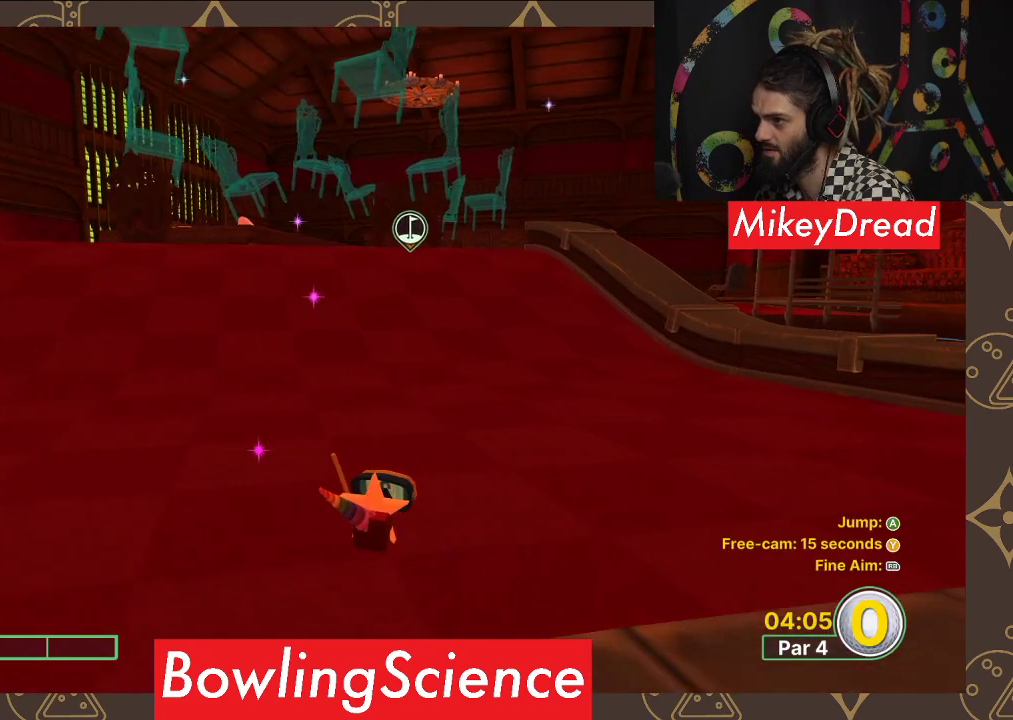
{"buttons": [], "left_stick": "center", "right_stick": "center", "events": []}
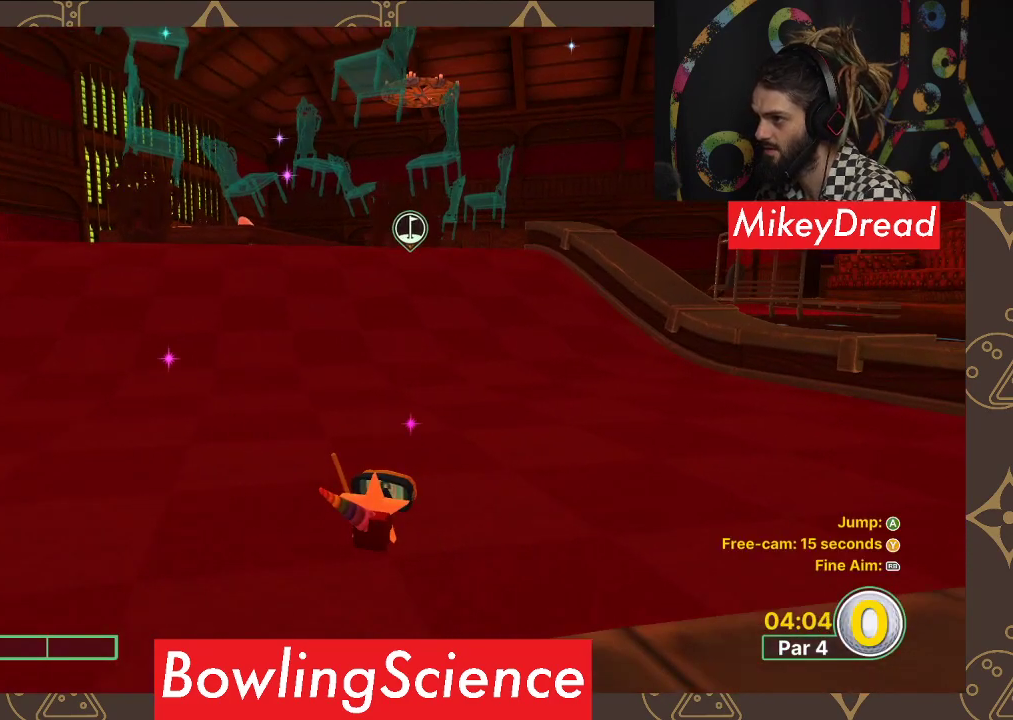
{"buttons": [], "left_stick": "center", "right_stick": "center", "events": []}
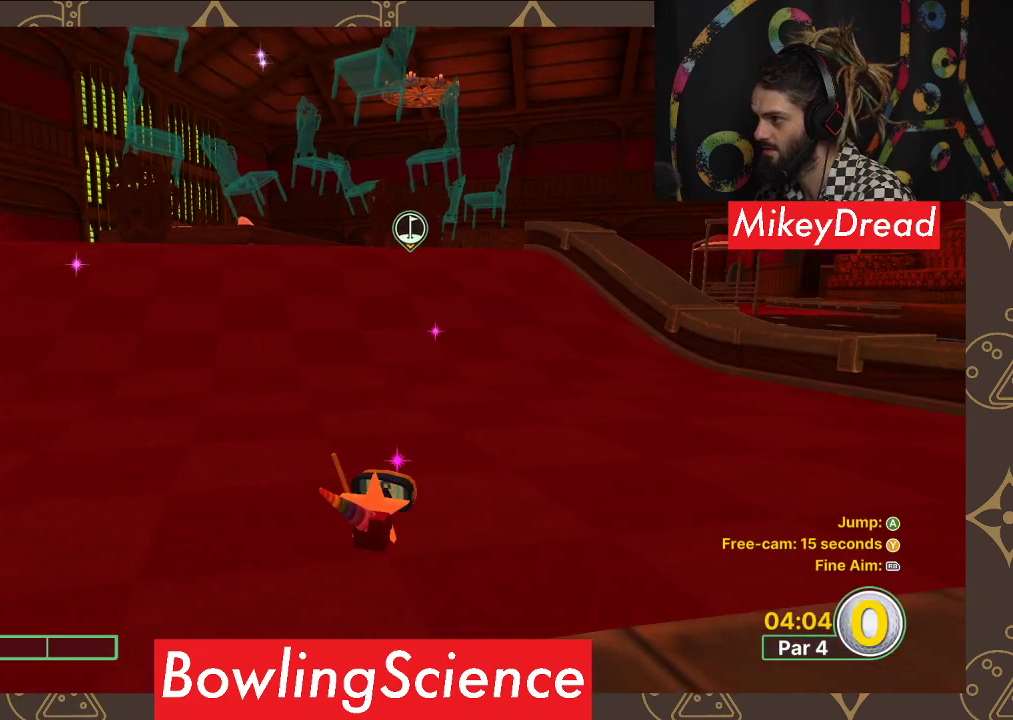
{"buttons": [], "left_stick": "center", "right_stick": "center", "events": [[317, "Y", "down"], [433, "Y", "up"]]}
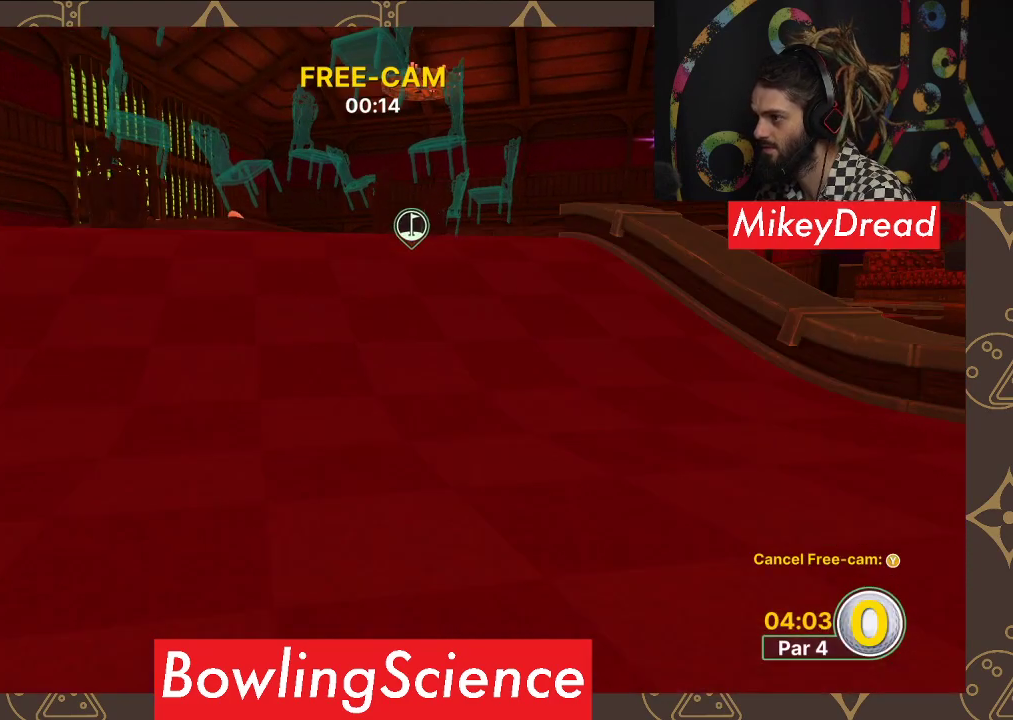
{"buttons": [], "left_stick": "up", "right_stick": "center", "events": [[400, "left_stick", "up"]]}
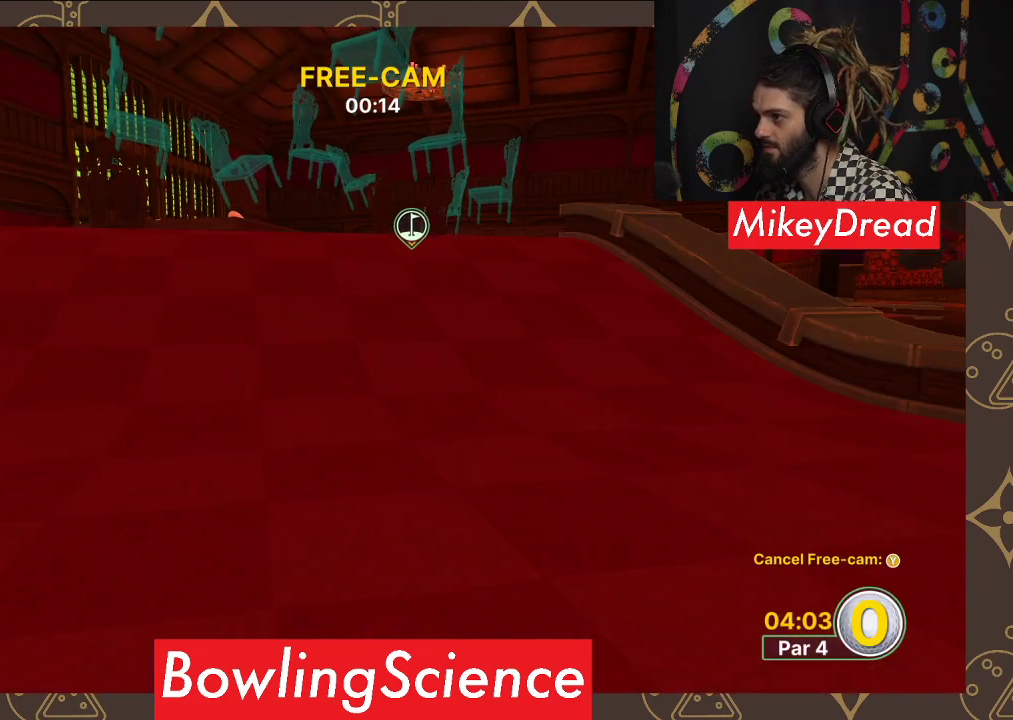
{"buttons": ["R1"], "left_stick": "up", "right_stick": "center", "events": [[400, "R1", "down"]]}
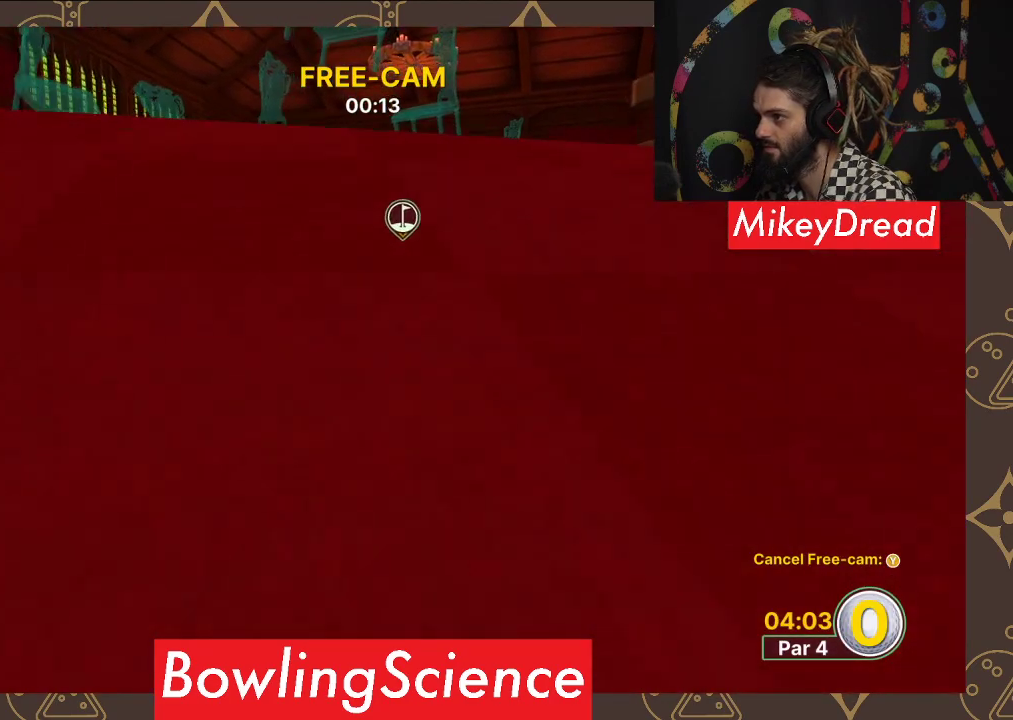
{"buttons": [], "left_stick": "up", "right_stick": "center", "events": [[167, "R1", "up"]]}
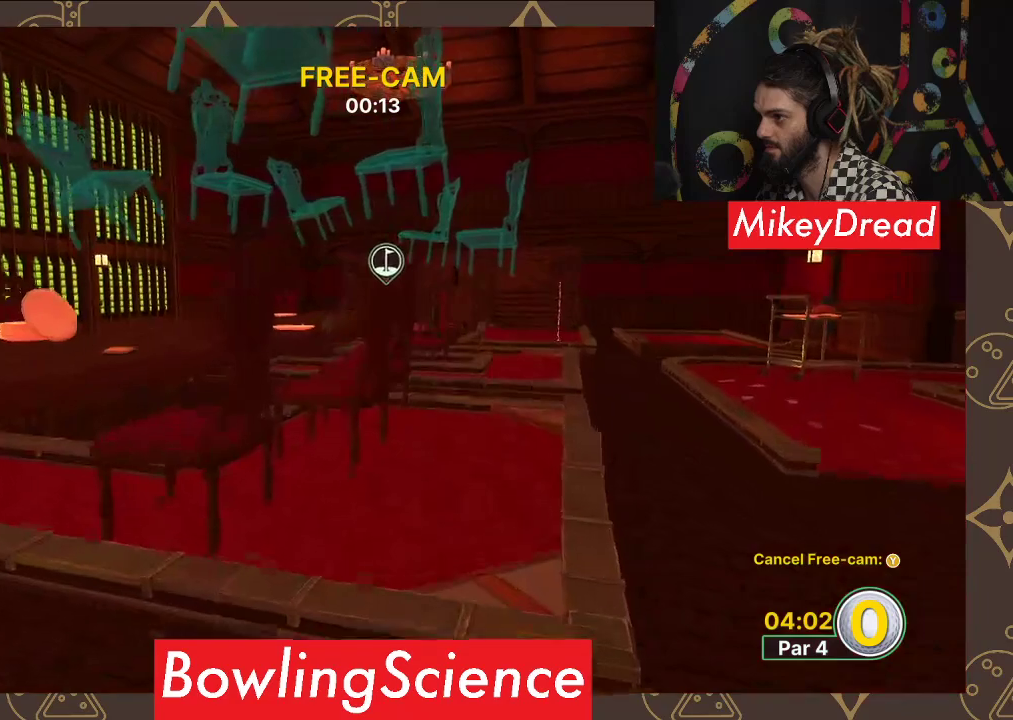
{"buttons": [], "left_stick": "center", "right_stick": "center", "events": [[67, "left_stick", "center"], [100, "R1", "down"], [350, "R1", "up"]]}
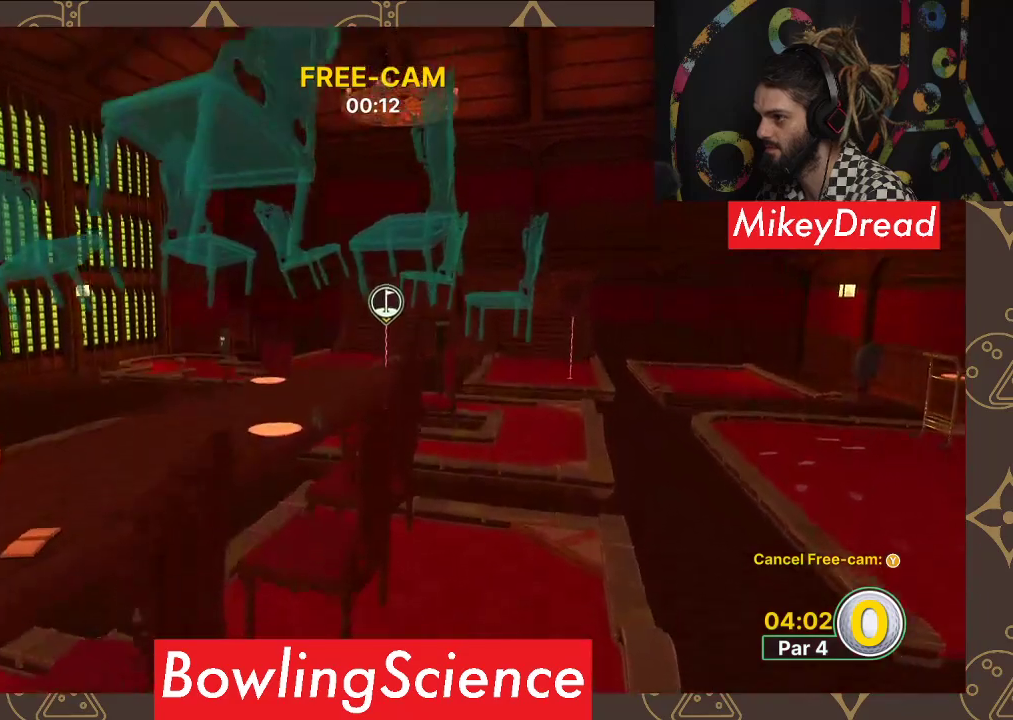
{"buttons": [], "left_stick": "down", "right_stick": "center", "events": [[100, "left_stick", "down"]]}
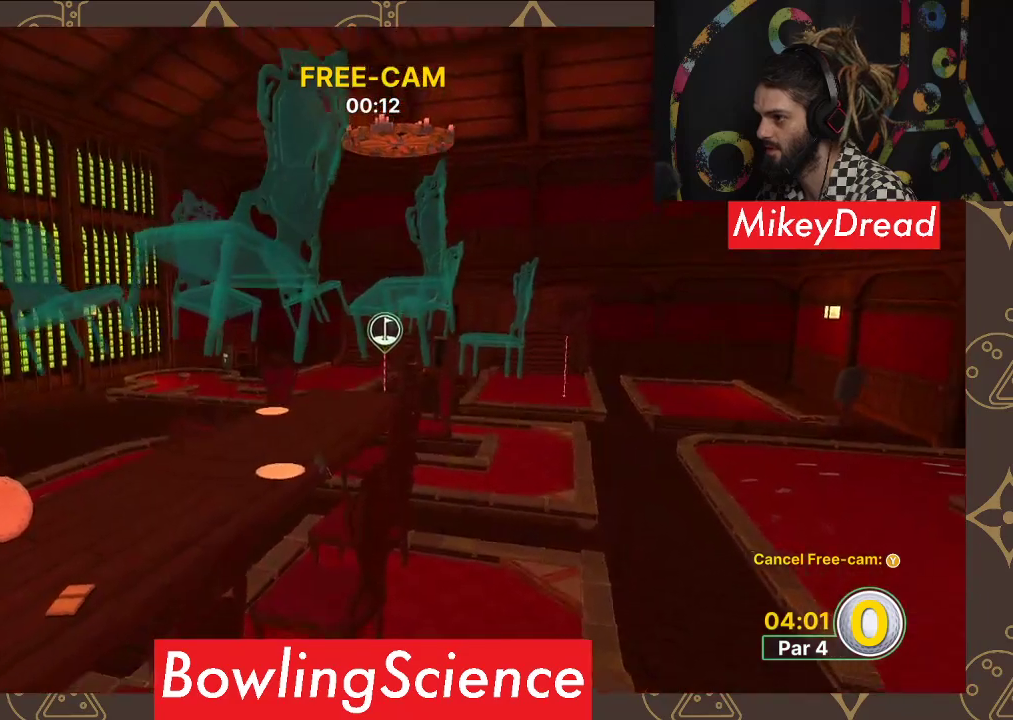
{"buttons": [], "left_stick": "down", "right_stick": "down", "events": [[417, "right_stick", "down"]]}
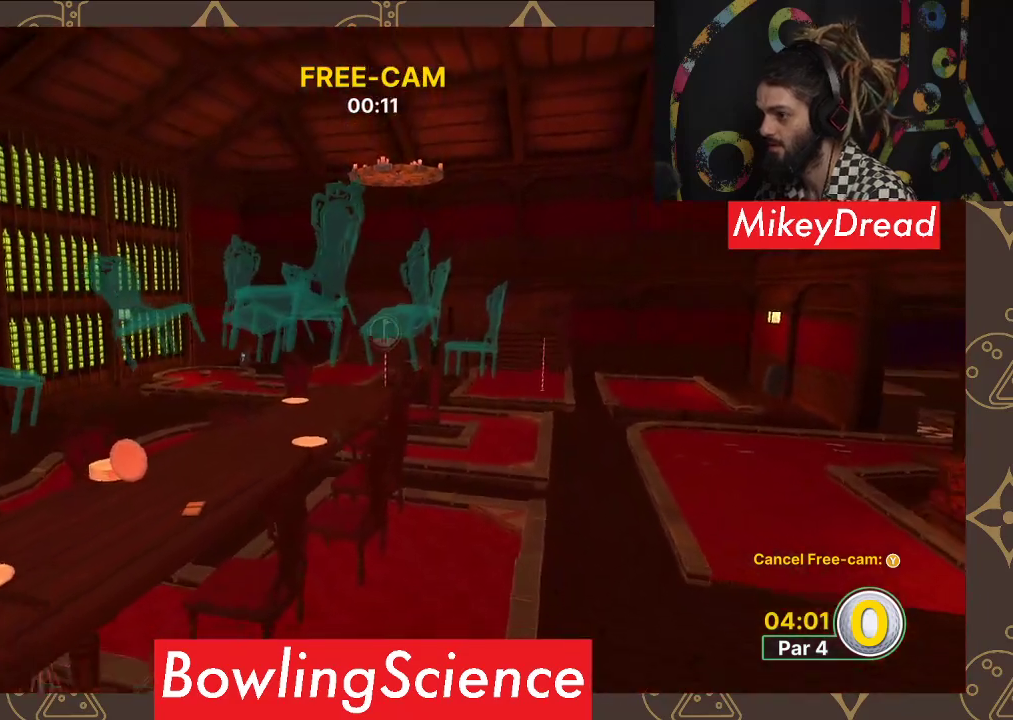
{"buttons": [], "left_stick": "down", "right_stick": "center", "events": [[483, "right_stick", "center"]]}
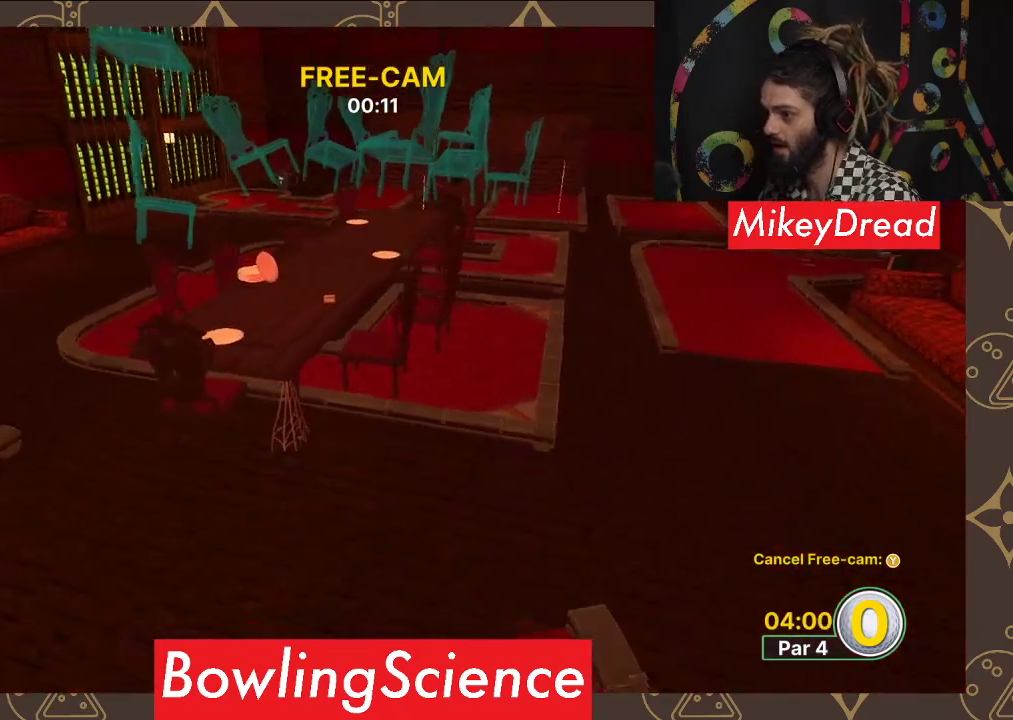
{"buttons": [], "left_stick": "down", "right_stick": "center", "events": []}
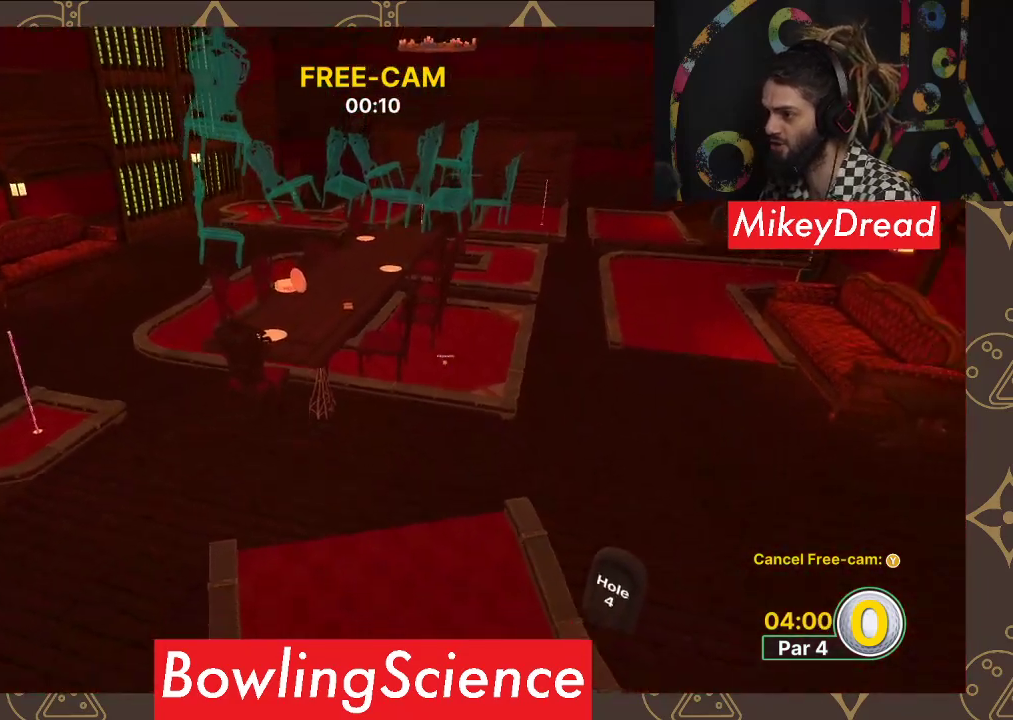
{"buttons": [], "left_stick": "down-right", "right_stick": "down", "events": [[350, "left_stick", "down-right"], [417, "right_stick", "down"]]}
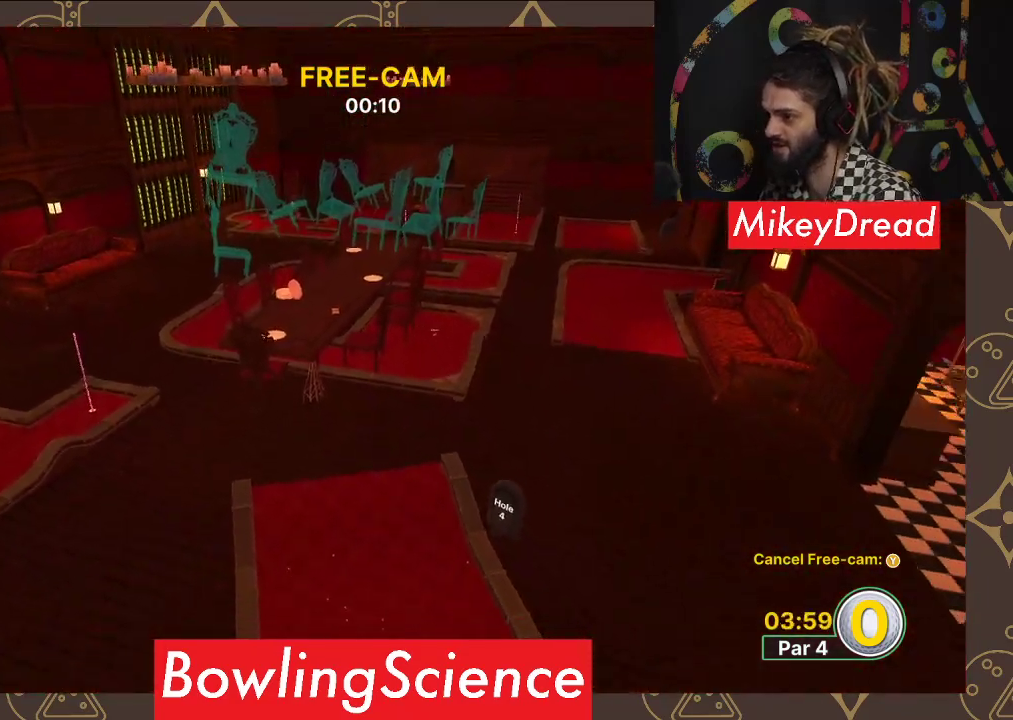
{"buttons": [], "left_stick": "up", "right_stick": "center", "events": [[183, "right_stick", "center"], [317, "left_stick", "center"], [500, "left_stick", "up"]]}
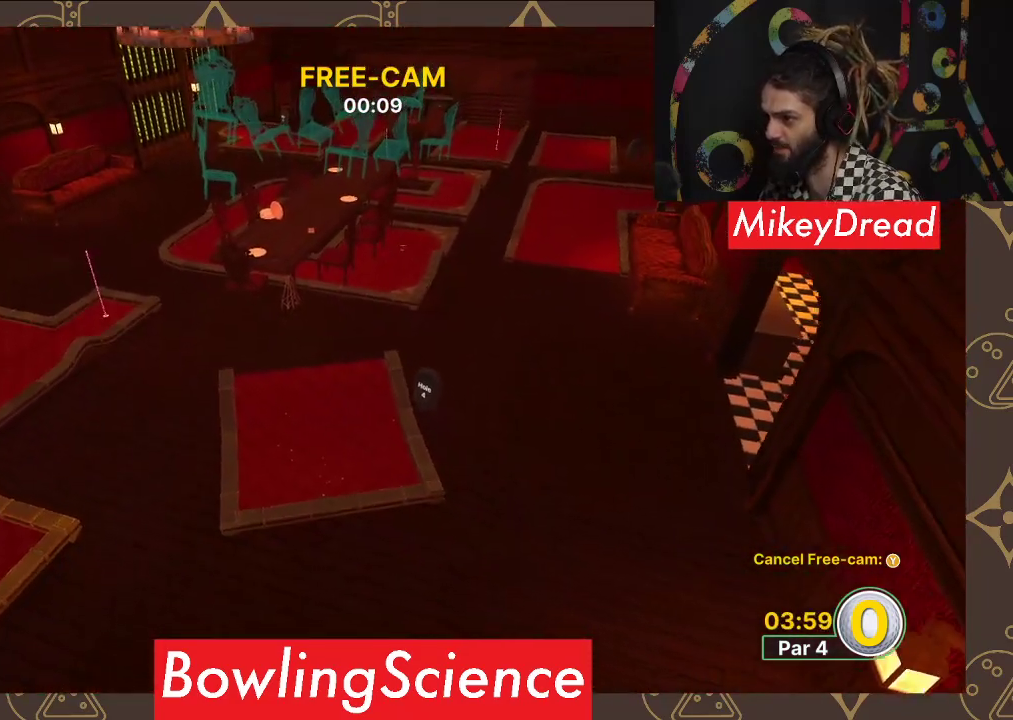
{"buttons": [], "left_stick": "up", "right_stick": "center", "events": [[50, "right_stick", "up"], [267, "right_stick", "center"]]}
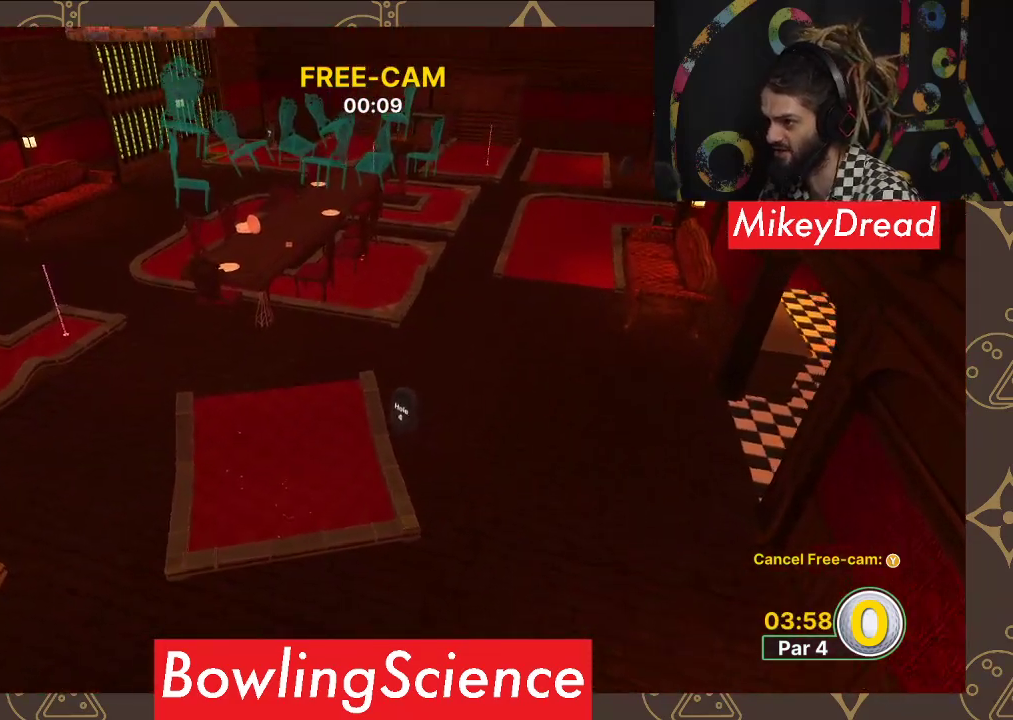
{"buttons": [], "left_stick": "up", "right_stick": "center", "events": []}
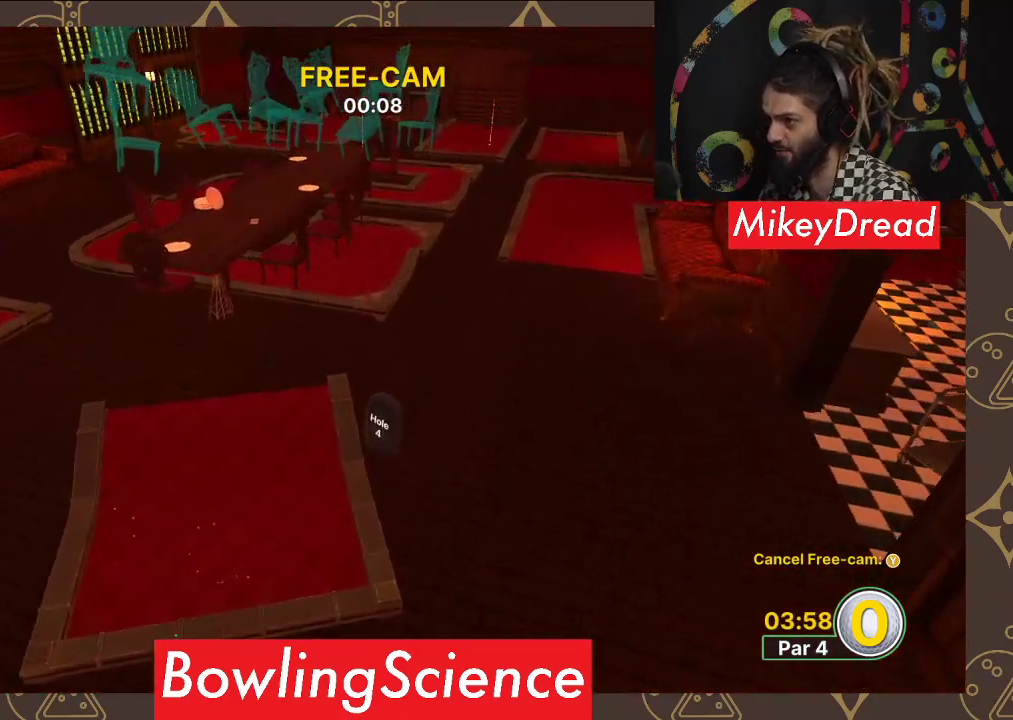
{"buttons": [], "left_stick": "up", "right_stick": "up", "events": [[300, "right_stick", "up-right"], [500, "right_stick", "up"]]}
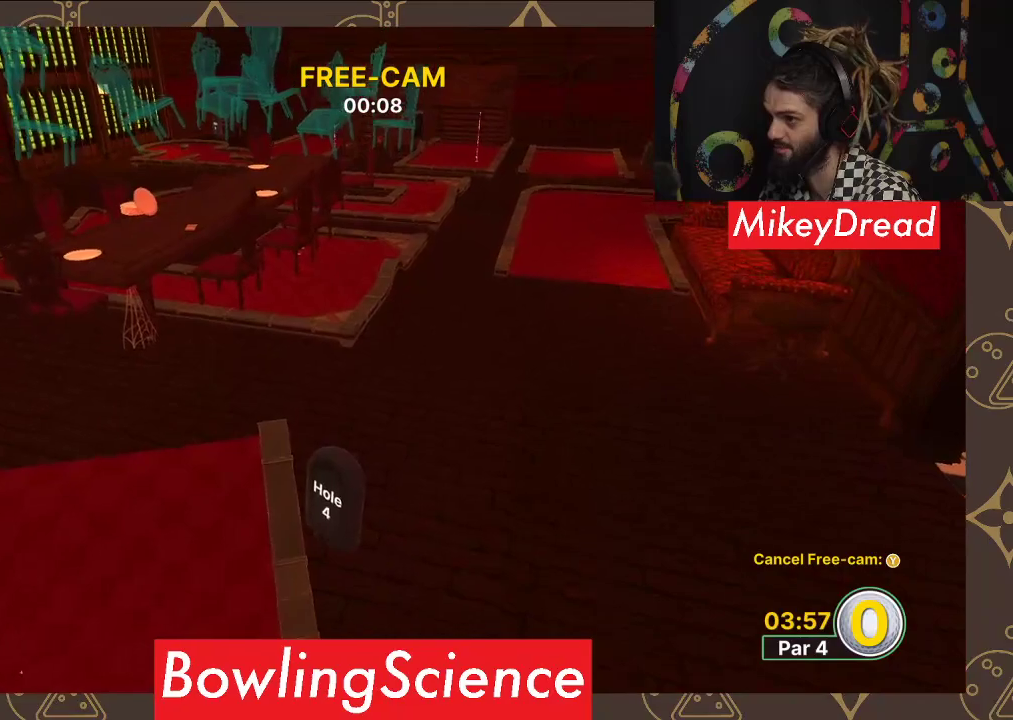
{"buttons": [], "left_stick": "up", "right_stick": "center", "events": [[67, "left_stick", "center"], [150, "L1", "down"], [183, "left_stick", "up"], [250, "right_stick", "center"], [333, "L1", "up"]]}
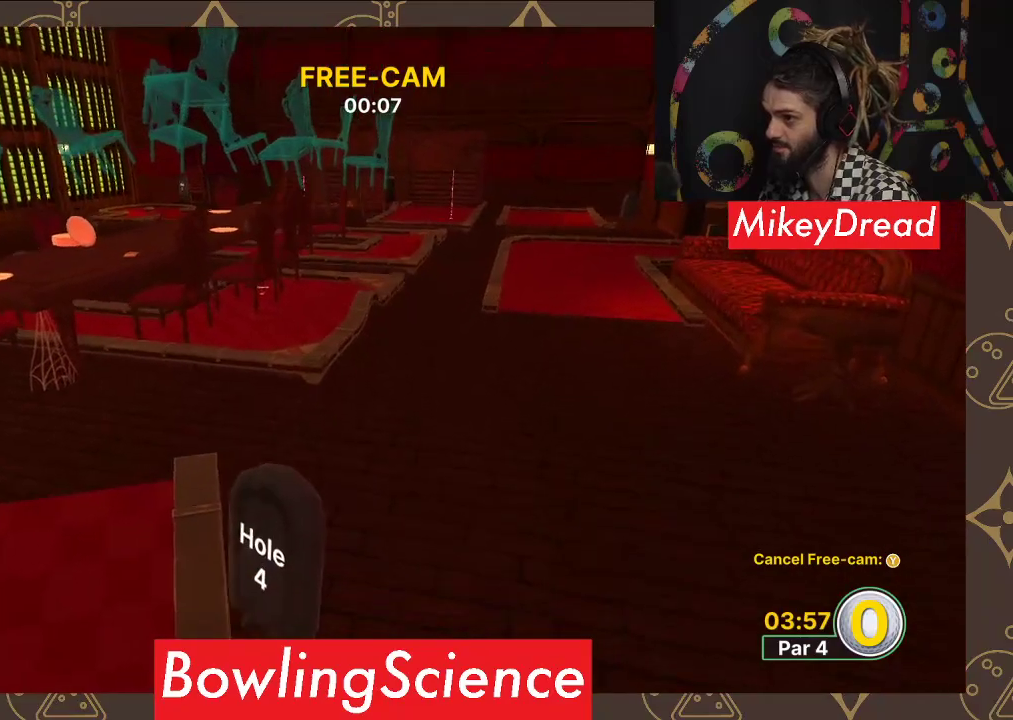
{"buttons": ["R1"], "left_stick": "up", "right_stick": "center", "events": [[250, "R1", "down"]]}
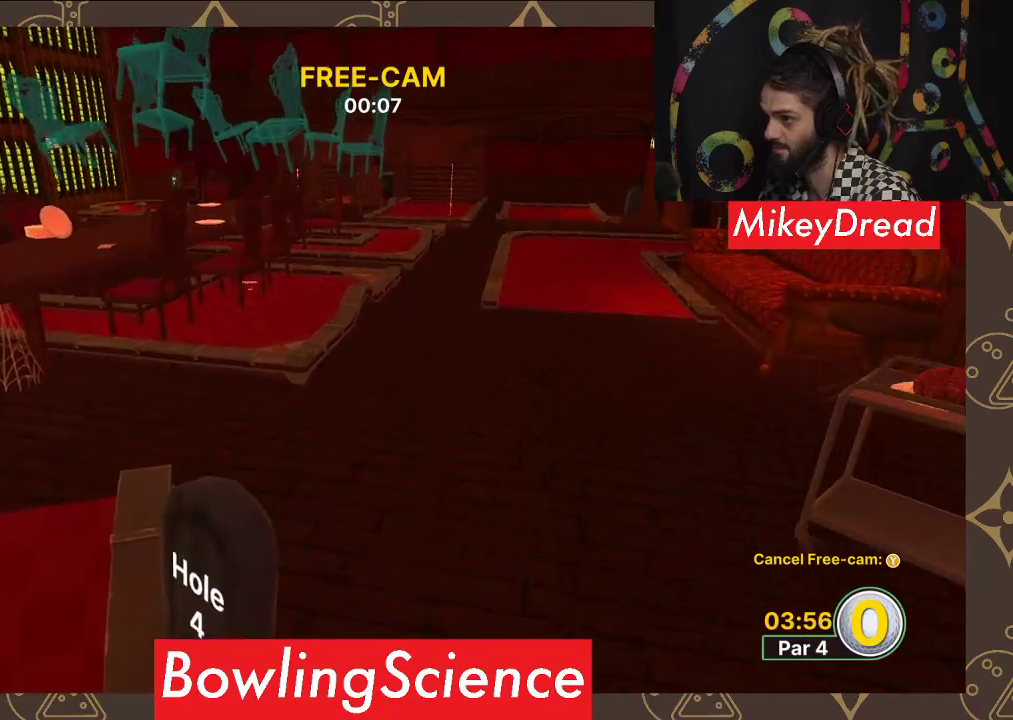
{"buttons": [], "left_stick": "up", "right_stick": "center", "events": [[267, "R1", "up"]]}